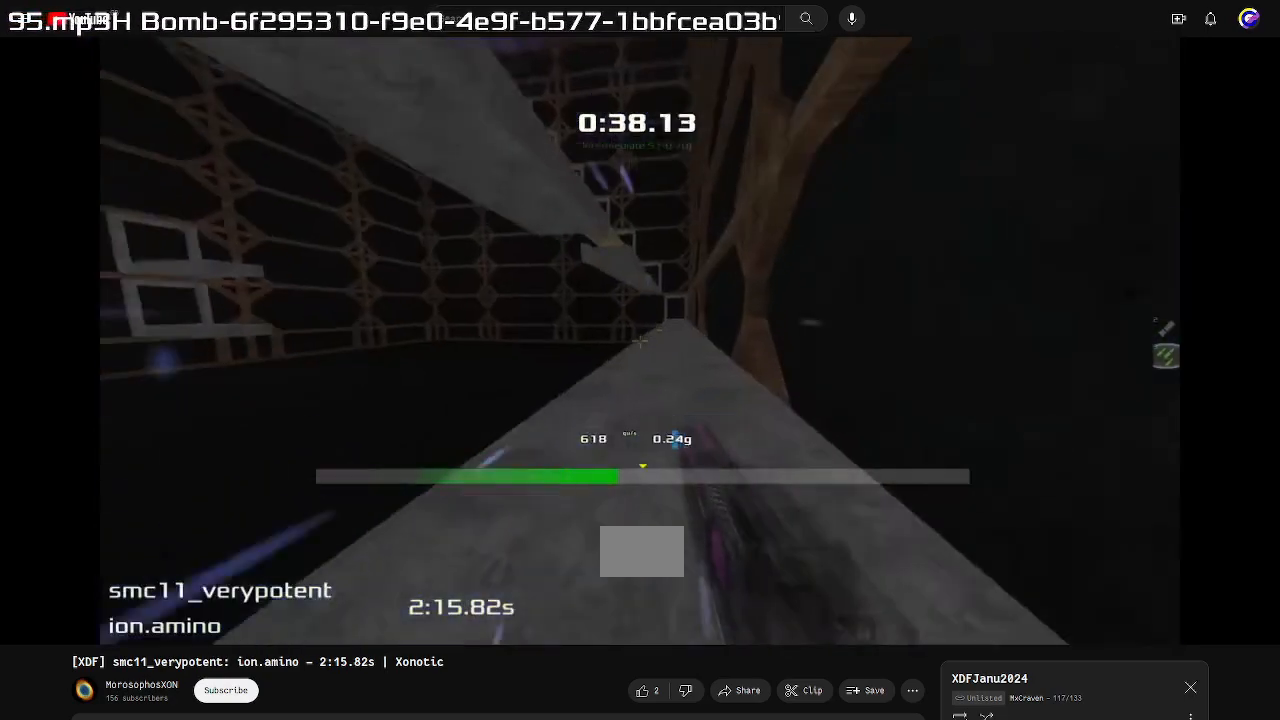
Gameplay with keyboard; each line is a JSON object with the keys held at the frame after it. "events" lists presses ("down") and releases ("up") of "down", "left", "right" and "up" between this image and that frame as [ms after this image, input, new state], when the widget could be followed in between. No other keys are recorded. Mouse input is not recorded. Not read: other_keys.
{"keys": ["left", "up"], "events": []}
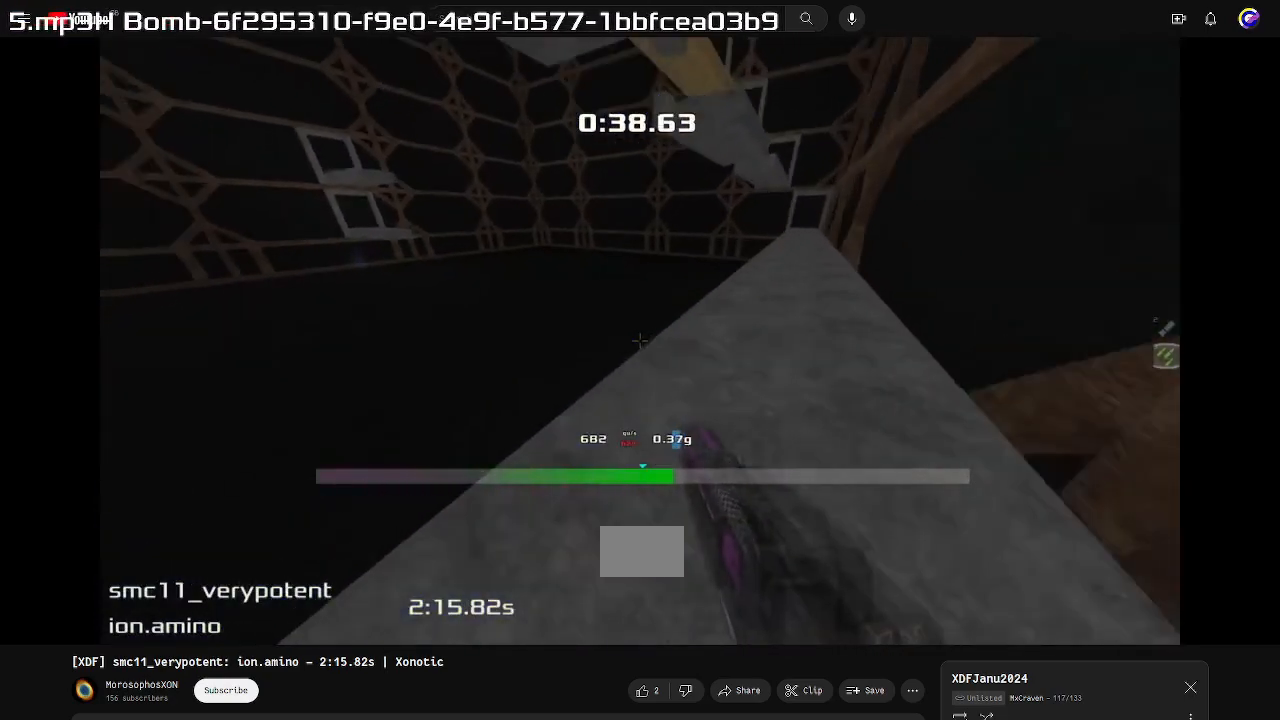
{"keys": ["right", "up"], "events": [[200, "left", "up"], [200, "right", "down"]]}
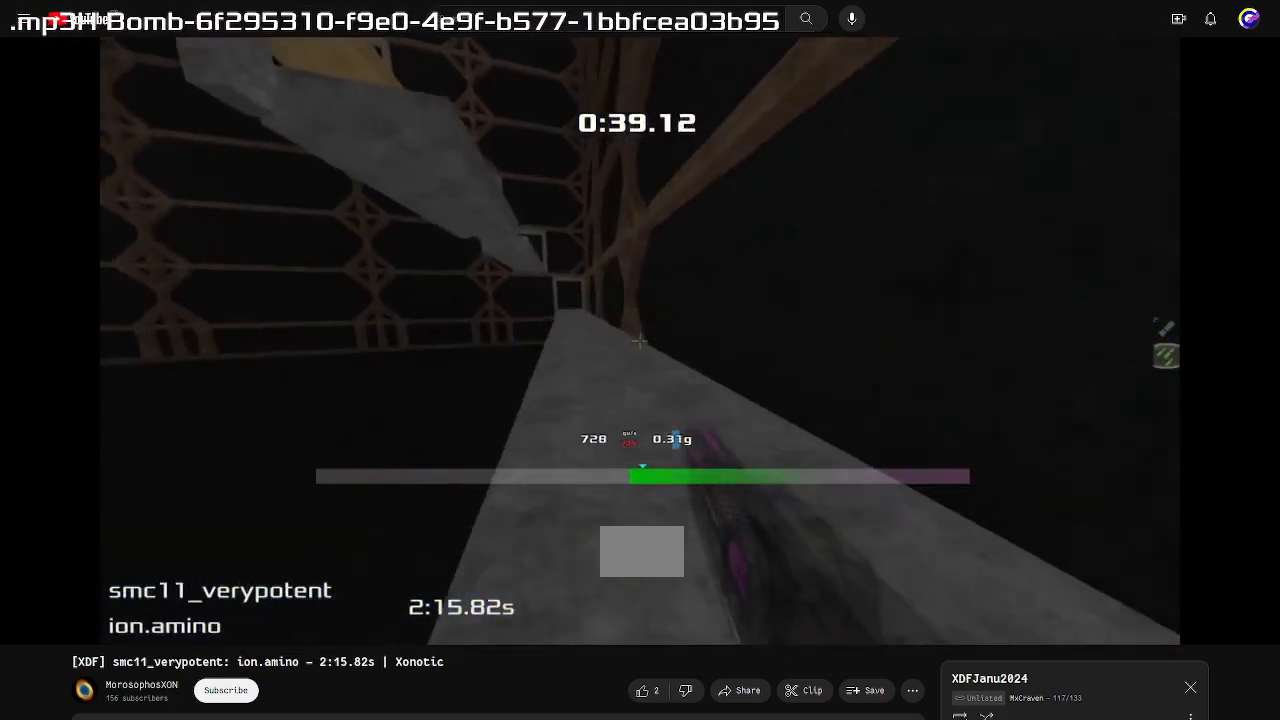
{"keys": ["right", "up"], "events": []}
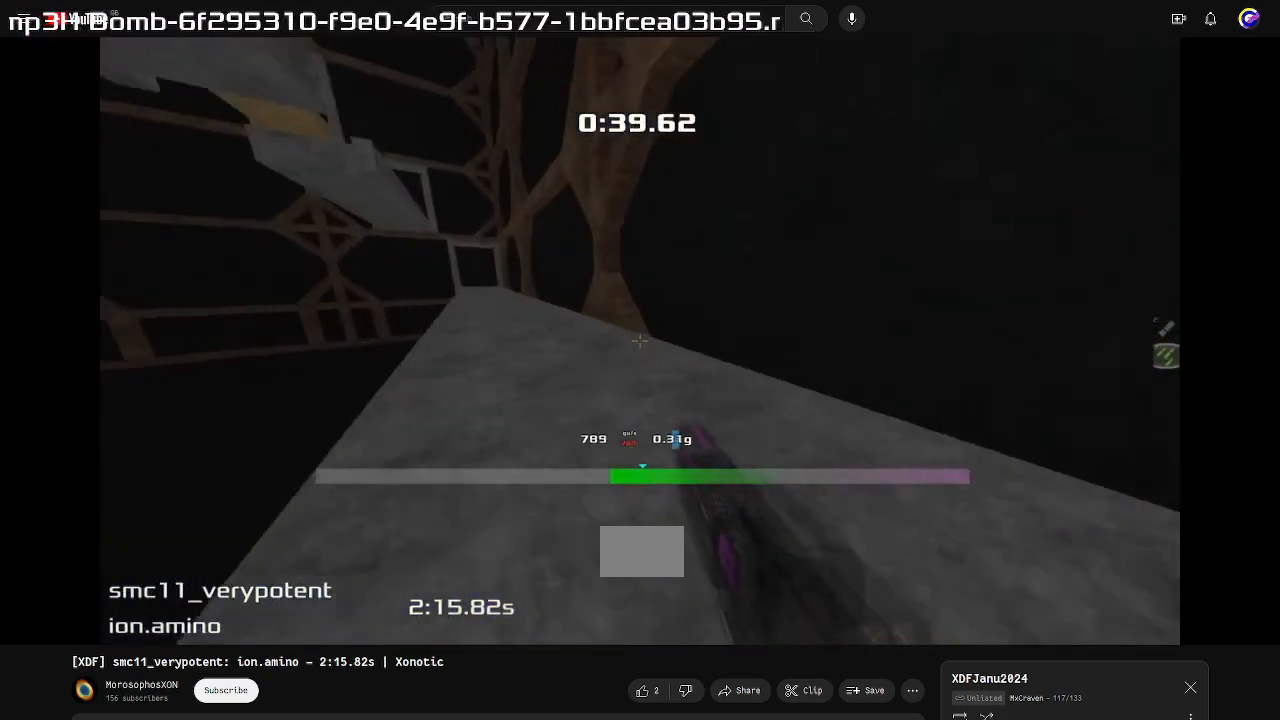
{"keys": ["left", "up"], "events": [[200, "right", "up"], [233, "left", "down"]]}
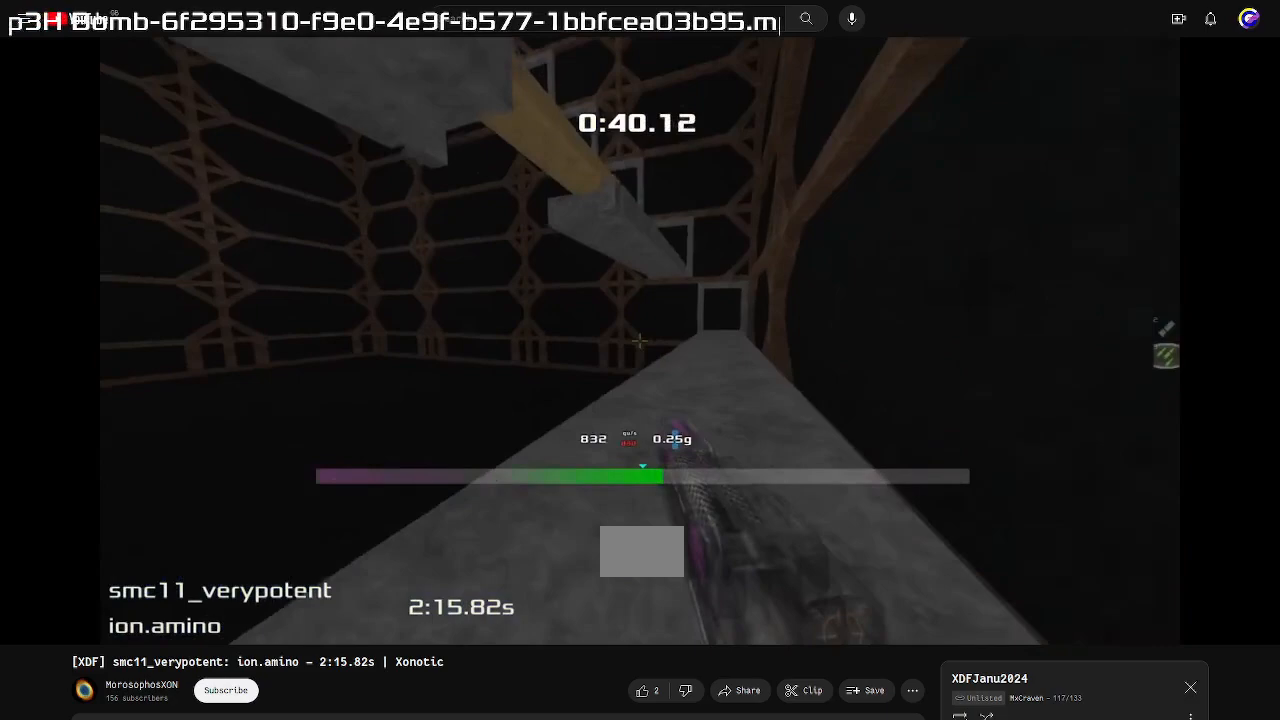
{"keys": ["left", "up"], "events": []}
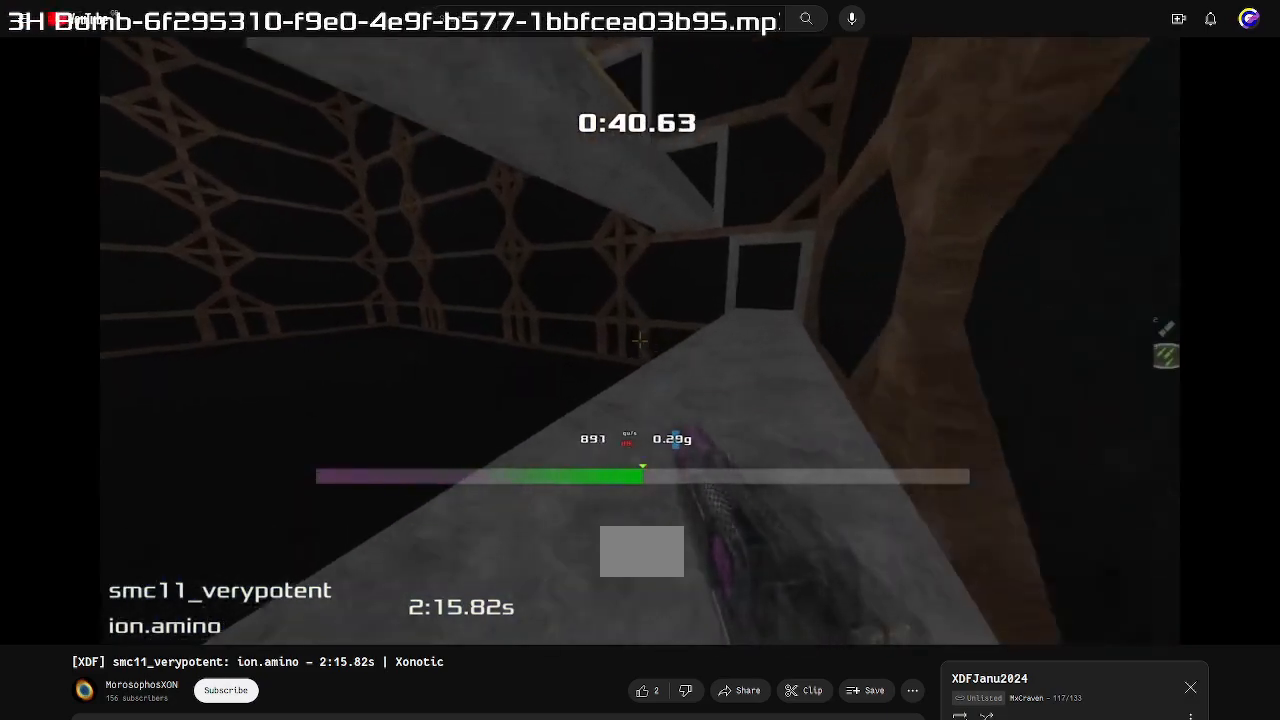
{"keys": ["right", "up"], "events": [[333, "left", "up"], [333, "right", "down"]]}
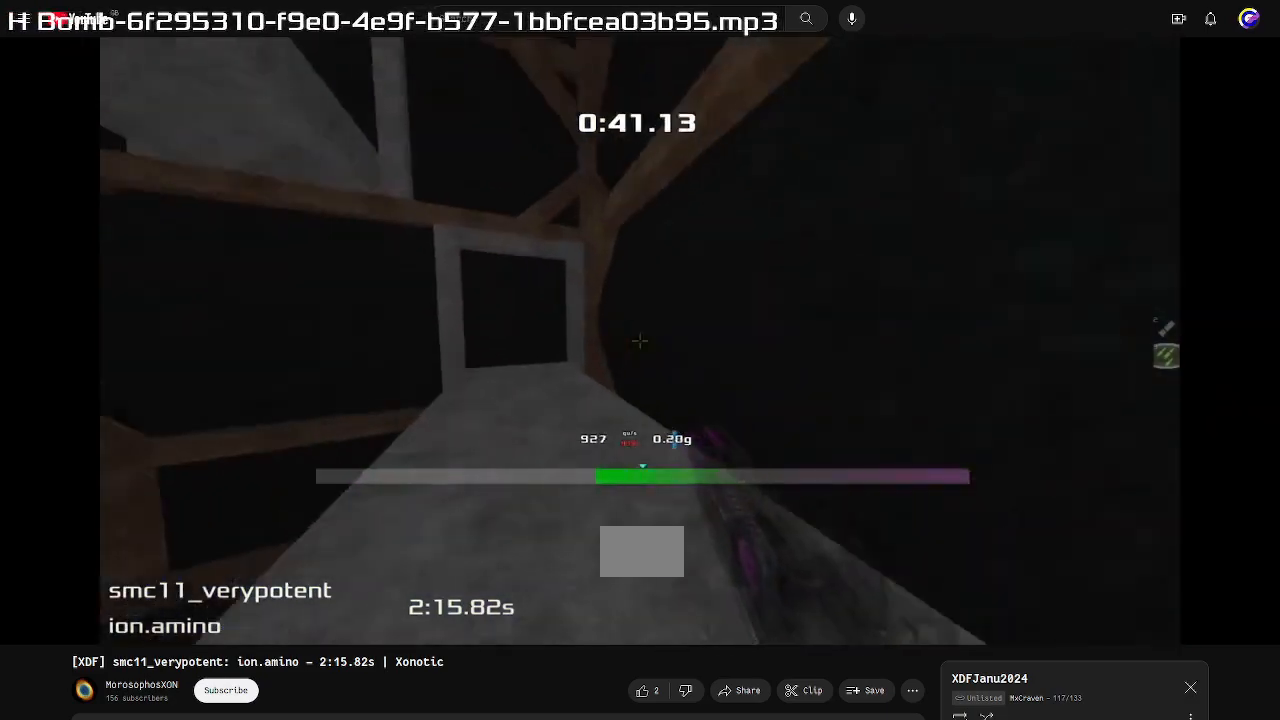
{"keys": ["left", "up"], "events": [[467, "right", "up"], [500, "left", "down"]]}
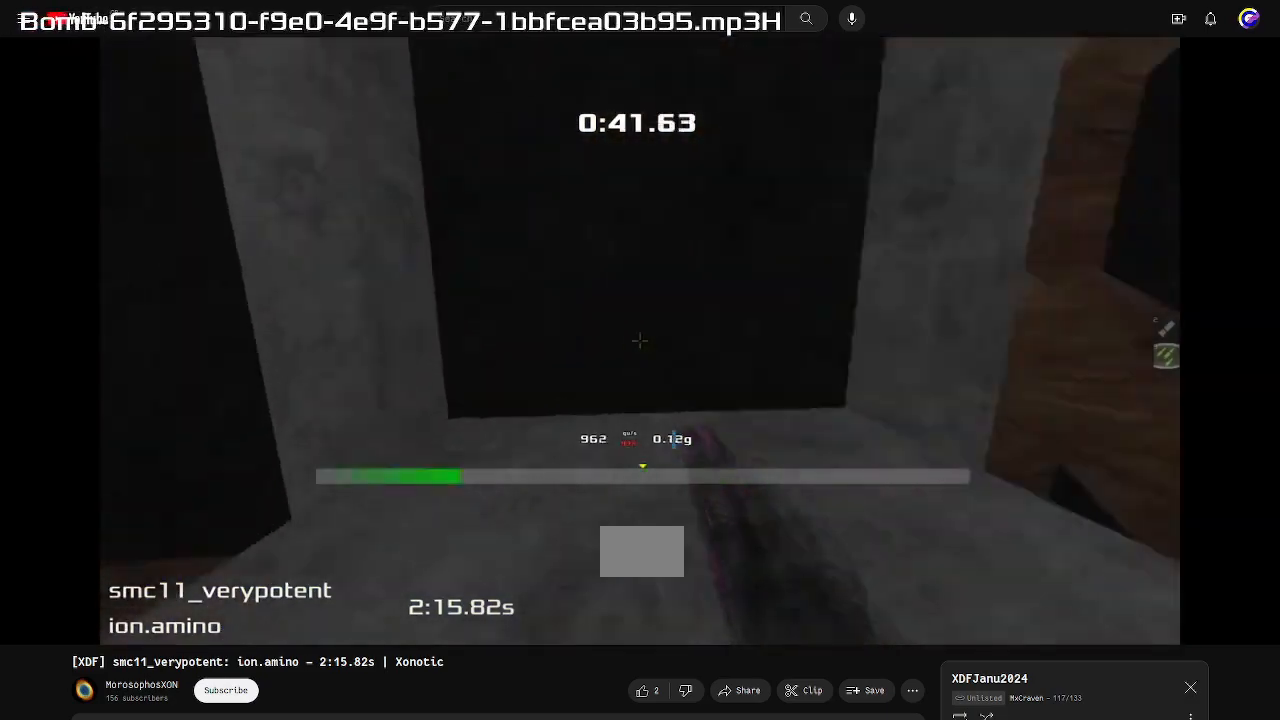
{"keys": ["left", "up"], "events": []}
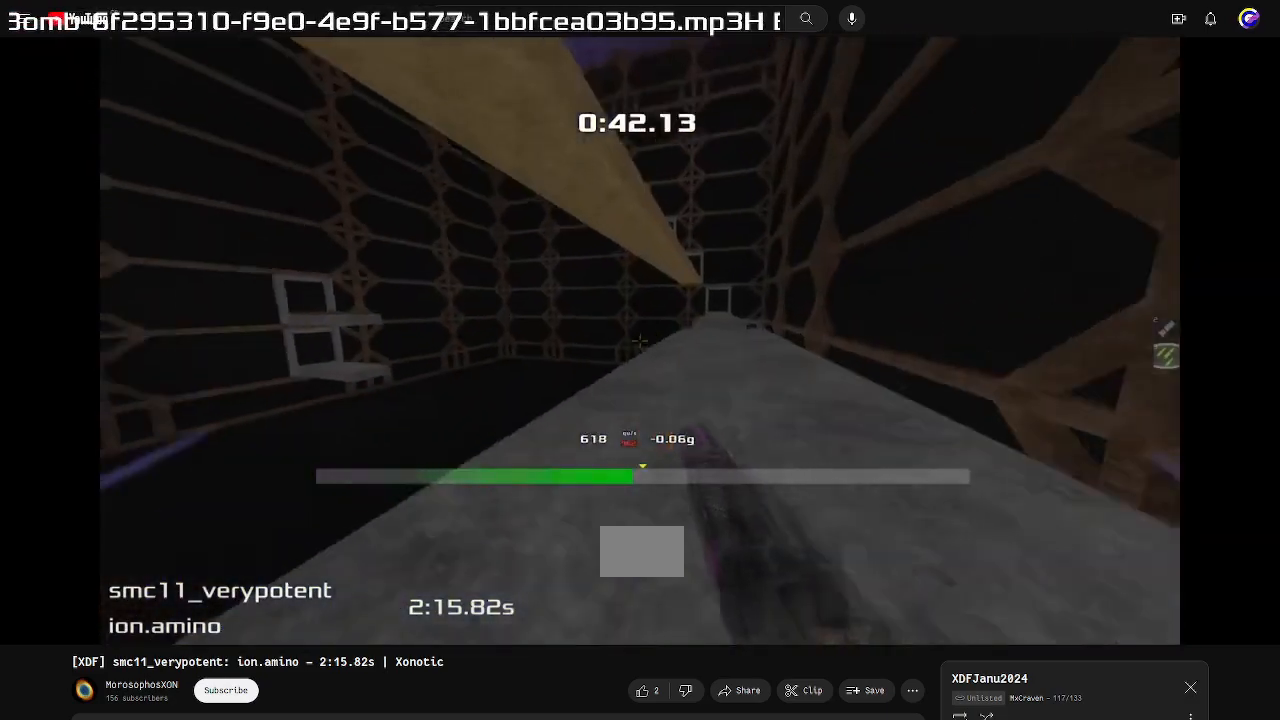
{"keys": ["right", "up"], "events": [[233, "left", "up"], [233, "right", "down"]]}